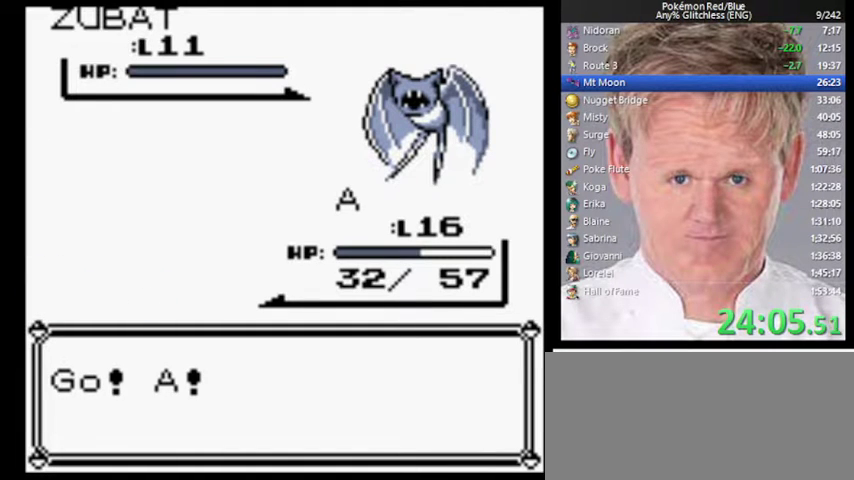
Gameplay with a controller (Nintendo layout); each line is a JSON object with the inputs held at the frame after it. "events" lists button and stick changes between this image and that frame as [ms after this image, input, new state], when the widget could be followed in between. Not read: DPAD_DOWN DPAD_RIGHT DPAD_UP L3 R3.
{"buttons": ["A"], "events": [[500, "A", "down"]]}
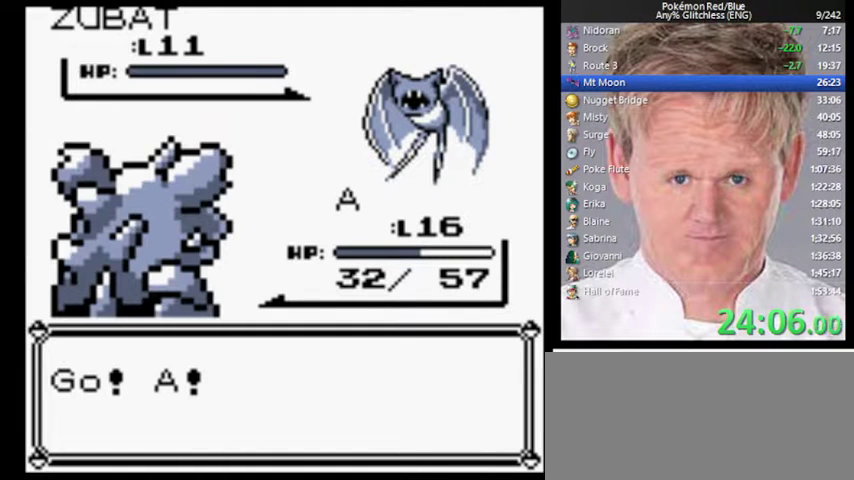
{"buttons": [], "events": [[67, "A", "up"], [133, "A", "down"], [200, "A", "up"]]}
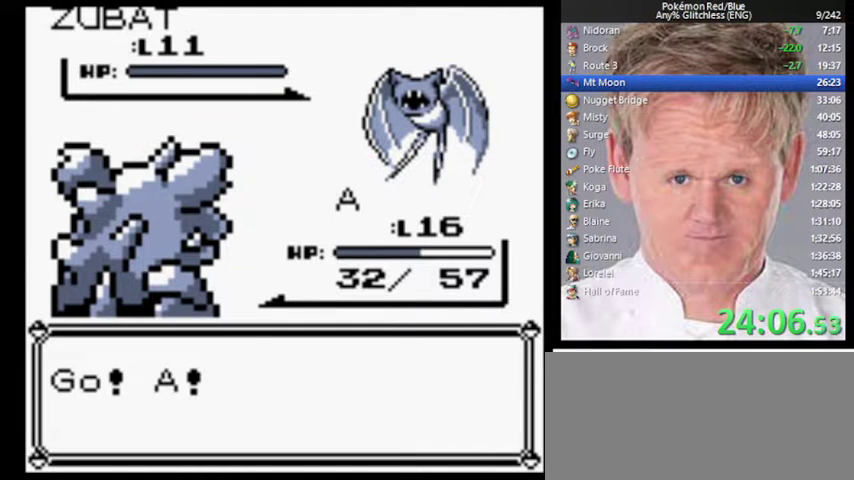
{"buttons": [], "events": []}
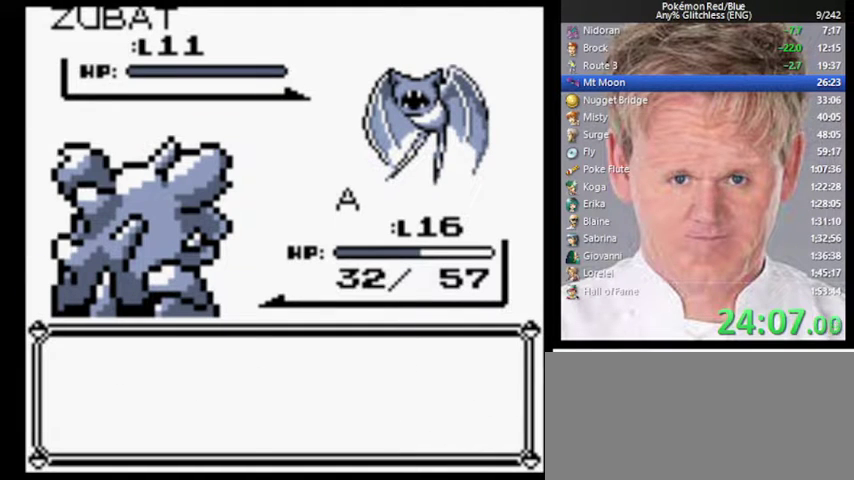
{"buttons": [], "events": [[33, "A", "down"], [100, "A", "up"]]}
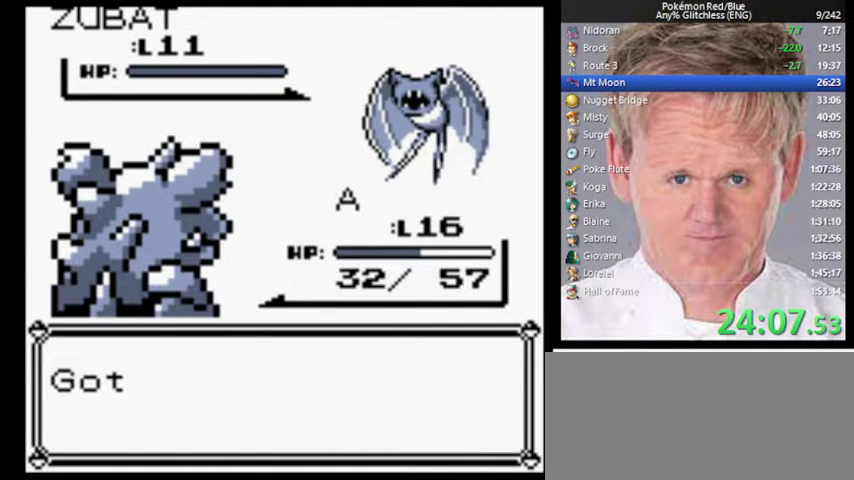
{"buttons": [], "events": [[33, "B", "down"], [100, "B", "up"], [200, "B", "down"], [233, "B", "up"], [300, "B", "down"], [367, "B", "up"], [433, "B", "down"], [500, "B", "up"]]}
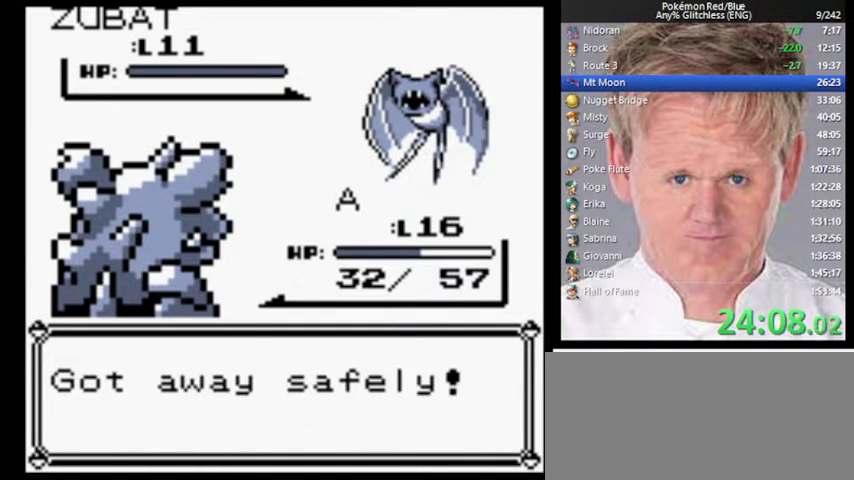
{"buttons": [], "events": [[33, "B", "down"], [133, "B", "up"]]}
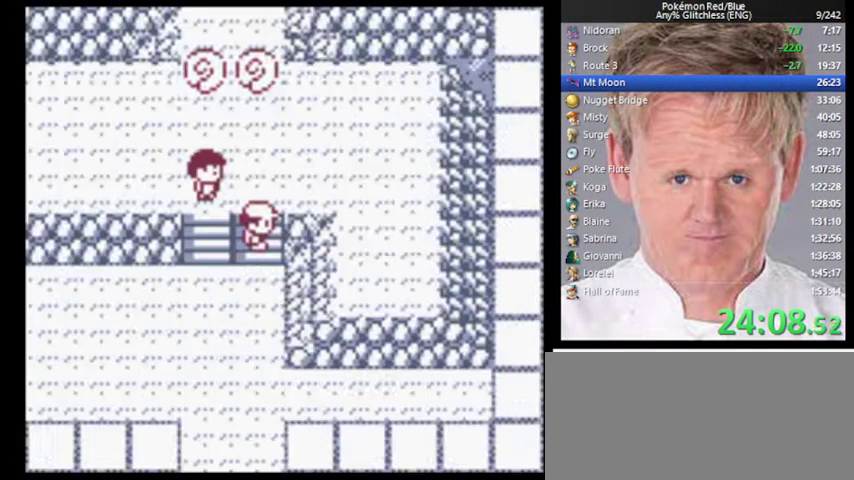
{"buttons": [], "events": []}
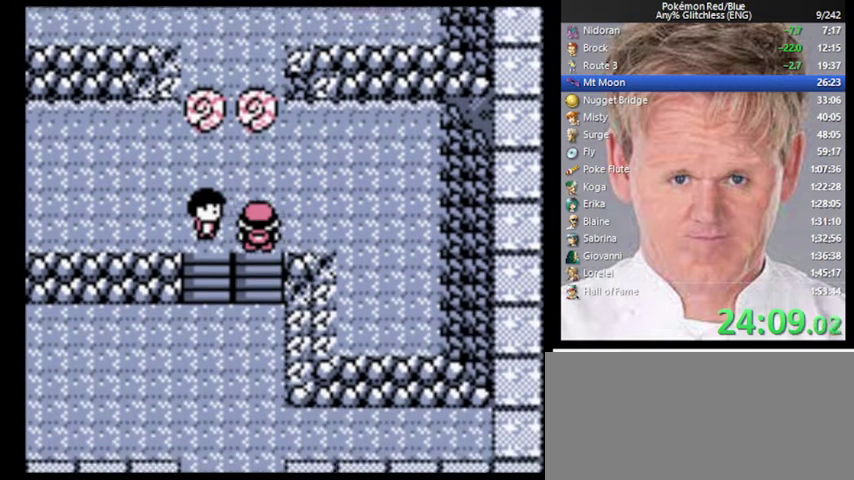
{"buttons": [], "events": []}
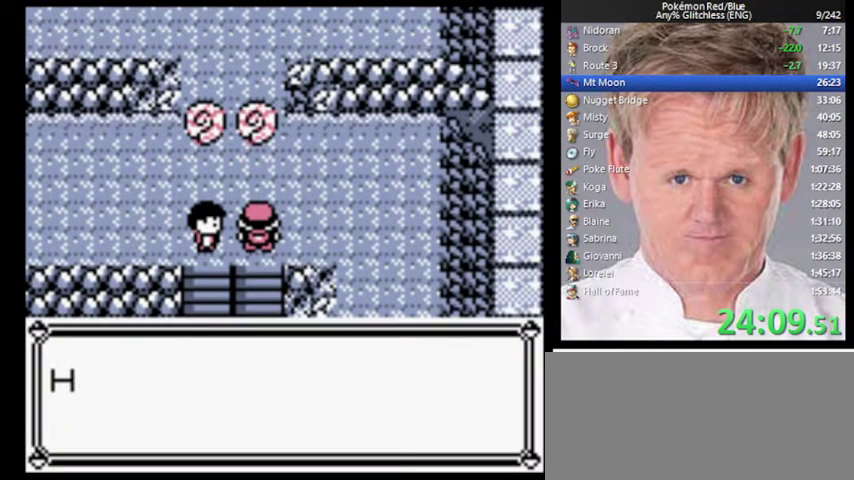
{"buttons": ["A"], "events": [[233, "B", "down"], [467, "A", "down"], [500, "B", "up"]]}
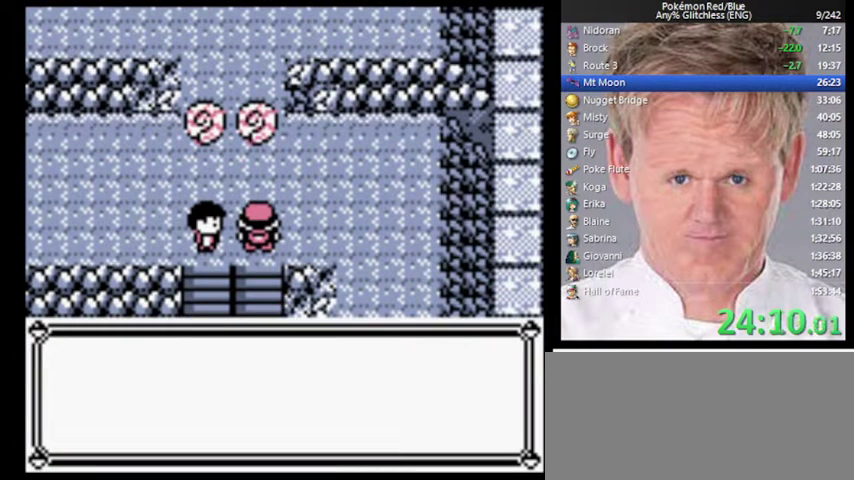
{"buttons": ["A", "B"], "events": [[33, "A", "up"], [433, "B", "down"], [467, "A", "down"]]}
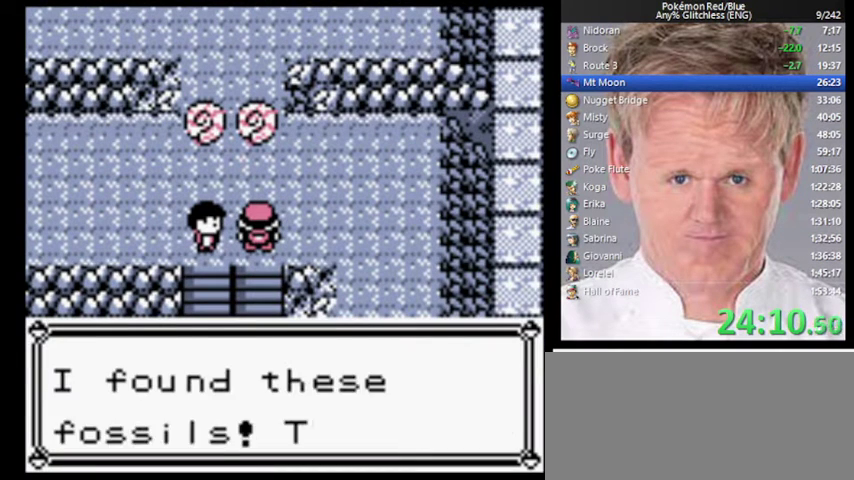
{"buttons": ["B"], "events": [[33, "B", "up"], [100, "A", "up"], [133, "B", "down"], [167, "A", "down"], [200, "B", "up"], [267, "A", "up"], [300, "B", "down"], [367, "A", "down"], [367, "B", "up"], [433, "A", "up"], [433, "B", "down"]]}
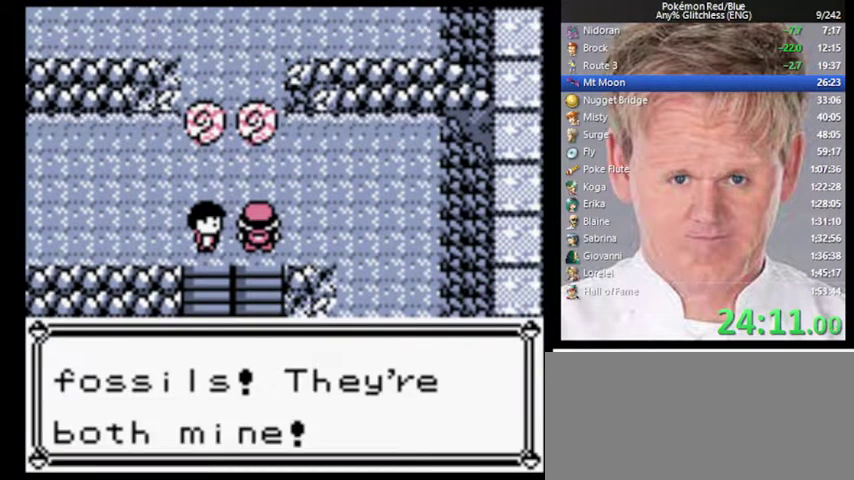
{"buttons": ["B"], "events": [[33, "A", "down"], [33, "B", "up"], [100, "A", "up"], [100, "B", "down"], [167, "A", "down"], [200, "B", "up"], [267, "A", "up"], [267, "B", "down"], [333, "A", "down"], [367, "B", "up"], [467, "A", "up"], [467, "B", "down"]]}
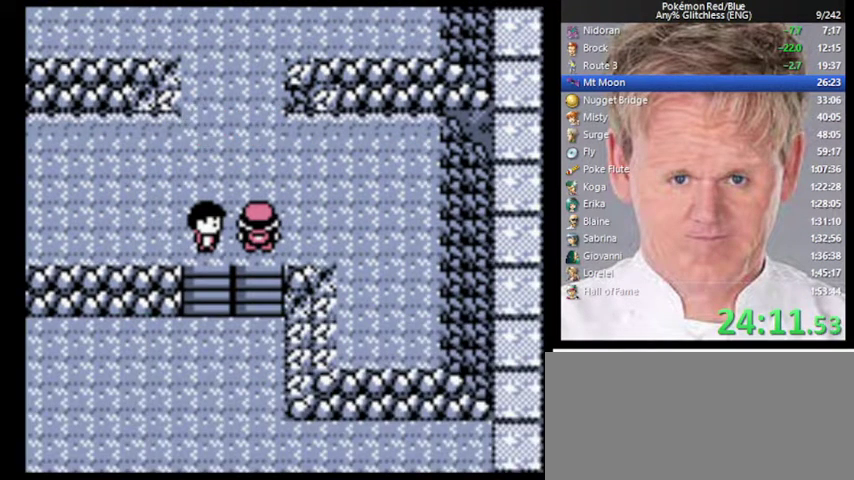
{"buttons": [], "events": [[33, "A", "down"], [100, "B", "up"], [133, "A", "up"]]}